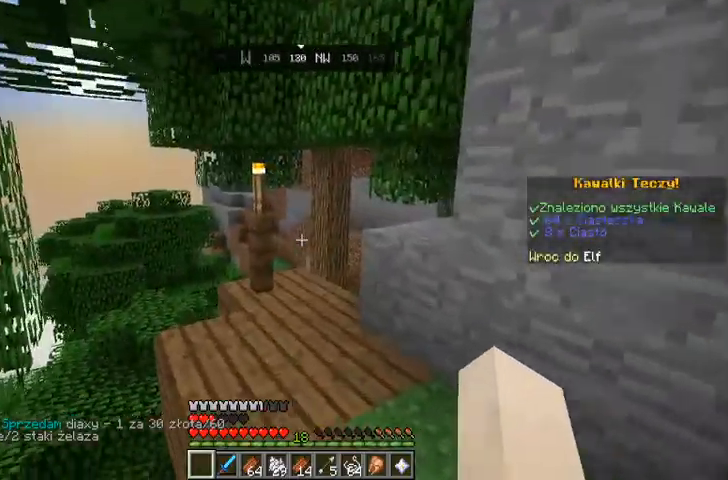
Gameplay with keyboard and mouse; each line is a JSON object with the keys and mouse buttons held at the frame after it. "events" lists presses ("down") and releases ("up") of "a", "d", "s", "space", "w", "mouse_left" and "mouse_right" between this image and that frame as [ms after this image, input, new state], when the widget could be followed in between. "mouse_left", "mouse_right" = the "left", "right" buttons of the "mouse" list. No other keys are recorded. Fast repeated clicks can show as one long hold. Mouse movement is not recorded.
{"keys": ["w"], "mouse": [], "events": [[67, "w", "down"]]}
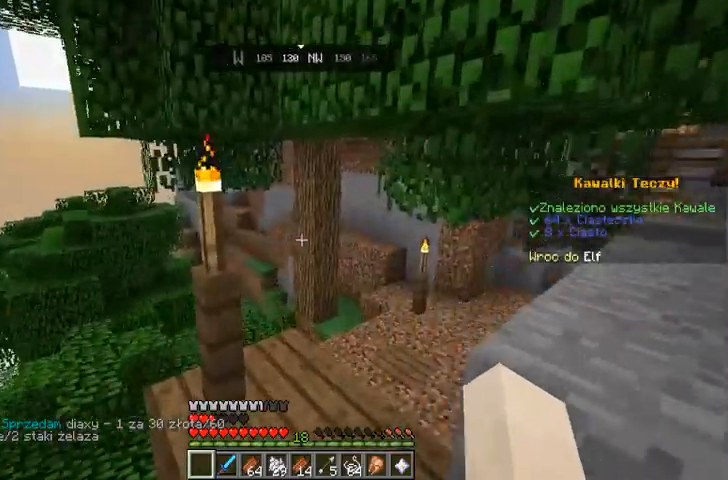
{"keys": ["w"], "mouse": [], "events": []}
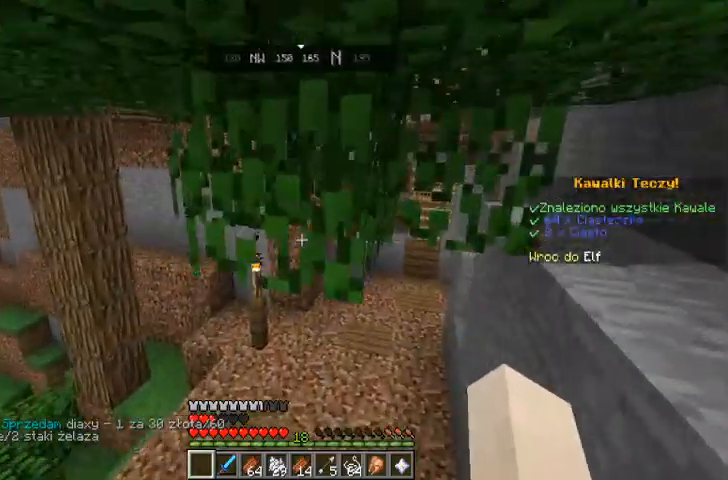
{"keys": ["w"], "mouse": [], "events": []}
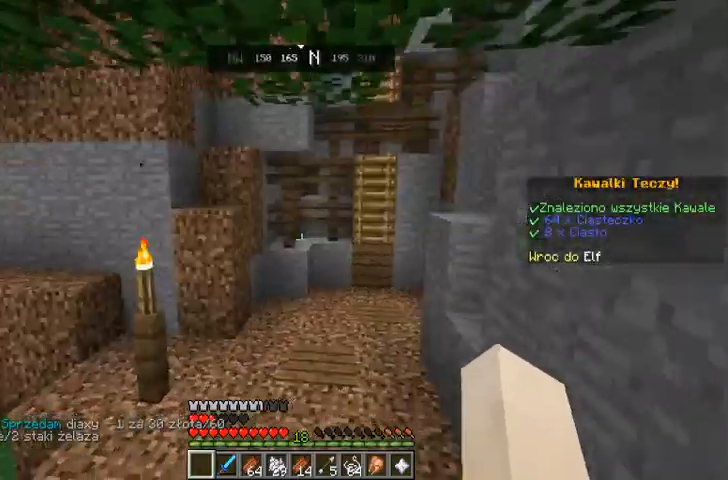
{"keys": ["w"], "mouse": [], "events": []}
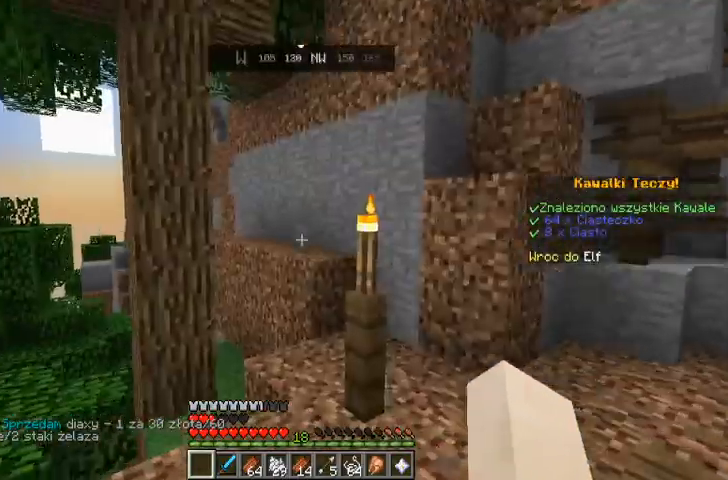
{"keys": ["w"], "mouse": [], "events": []}
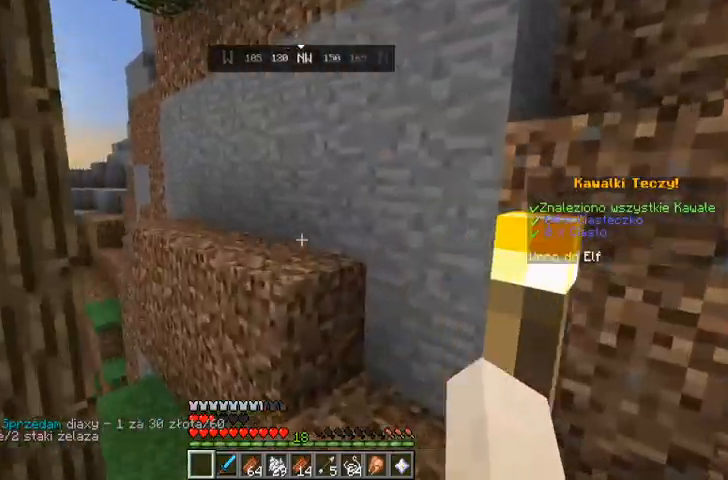
{"keys": ["w"], "mouse": []}
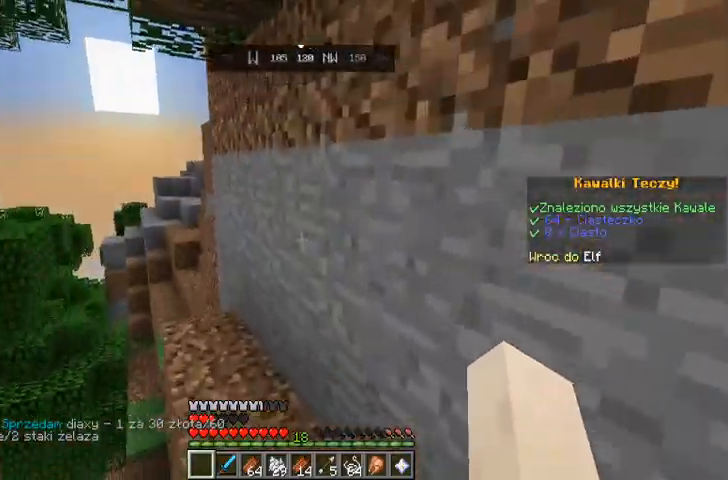
{"keys": ["w"], "mouse": [], "events": []}
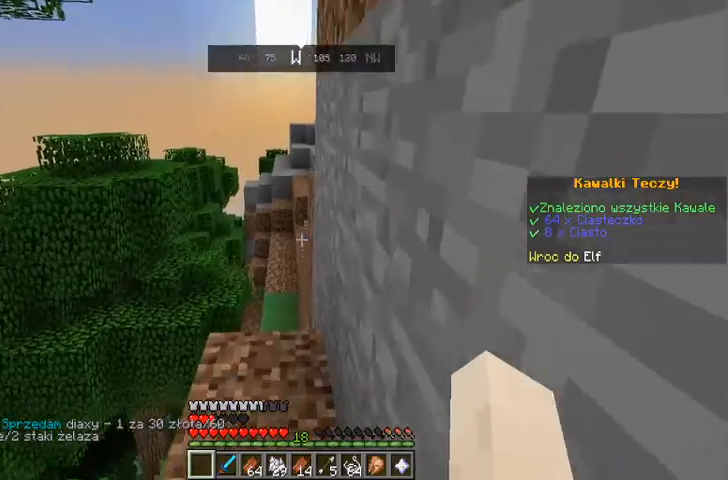
{"keys": ["w"], "mouse": [], "events": []}
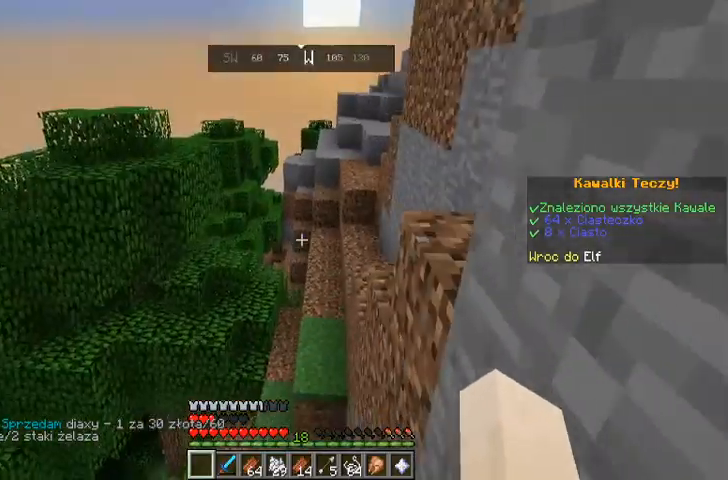
{"keys": ["w"], "mouse": [], "events": []}
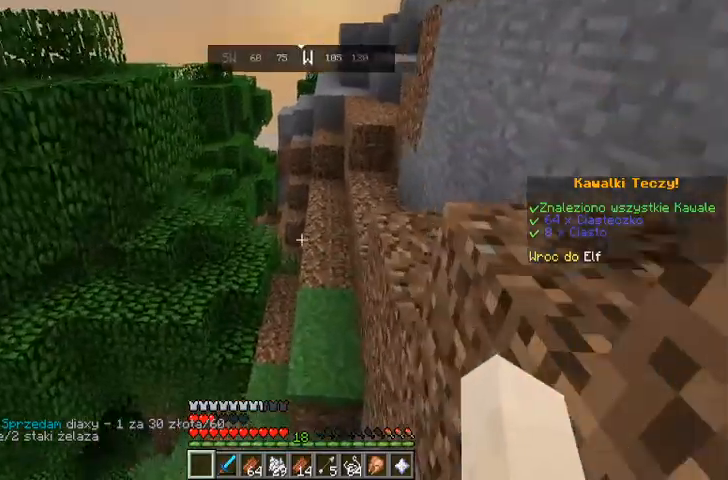
{"keys": ["space", "w"], "mouse": [], "events": [[433, "space", "down"]]}
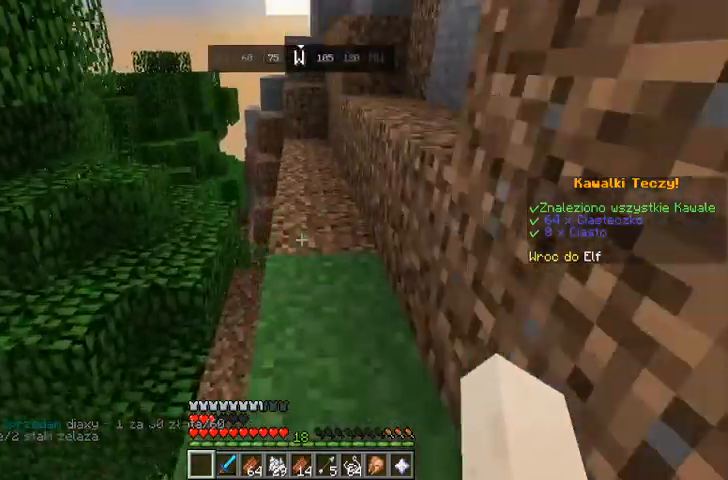
{"keys": ["w"], "mouse": [], "events": [[167, "space", "up"]]}
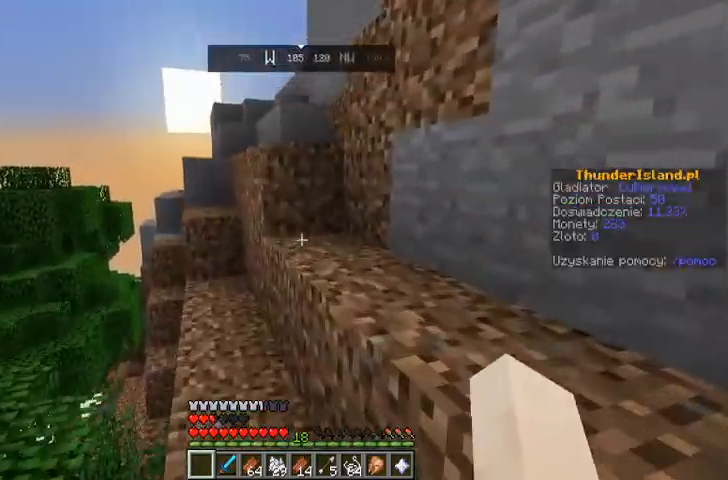
{"keys": ["w"], "mouse": [], "events": [[33, "space", "down"], [267, "space", "up"]]}
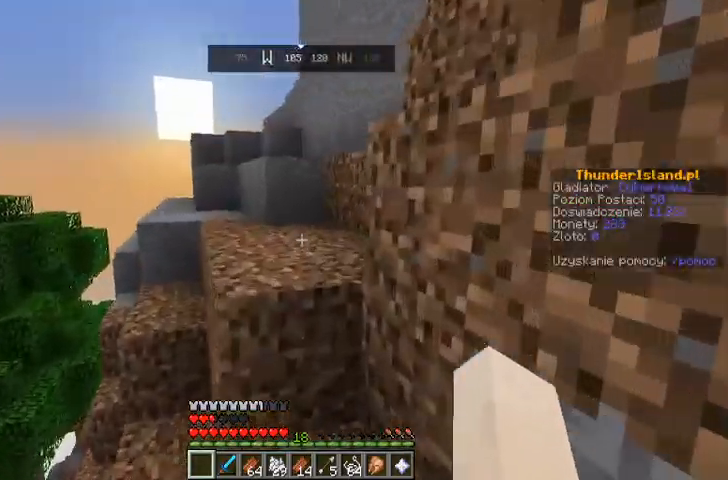
{"keys": ["space", "w"], "mouse": [], "events": [[300, "space", "down"]]}
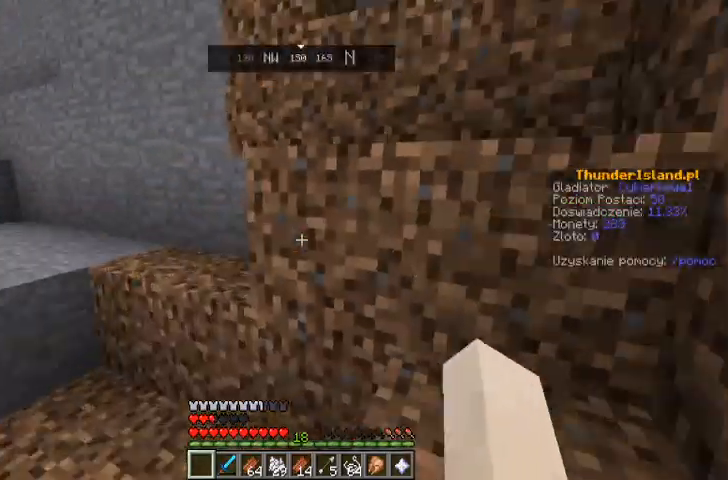
{"keys": ["space", "w"], "mouse": [], "events": [[167, "a", "down"], [167, "space", "up"], [233, "a", "up"], [300, "space", "down"]]}
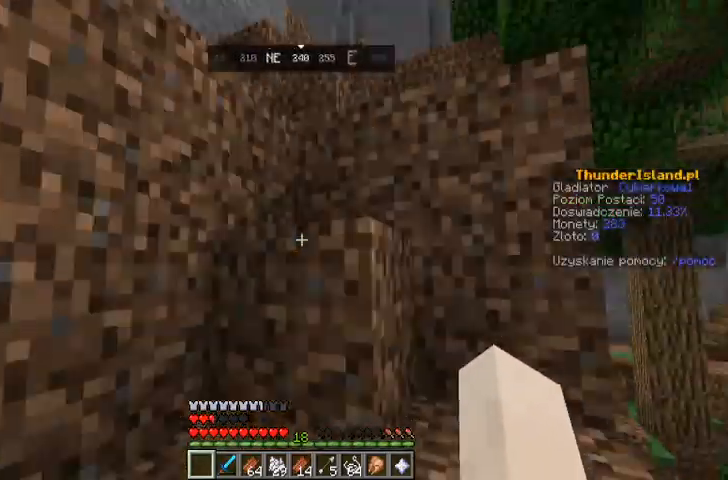
{"keys": ["w"], "mouse": [], "events": [[67, "space", "up"], [400, "space", "down"], [433, "space", "up"]]}
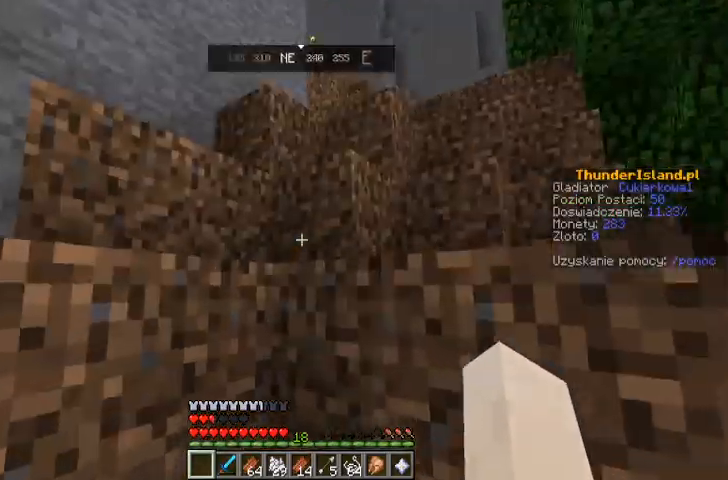
{"keys": ["w"], "mouse": [], "events": [[200, "space", "down"], [433, "space", "up"]]}
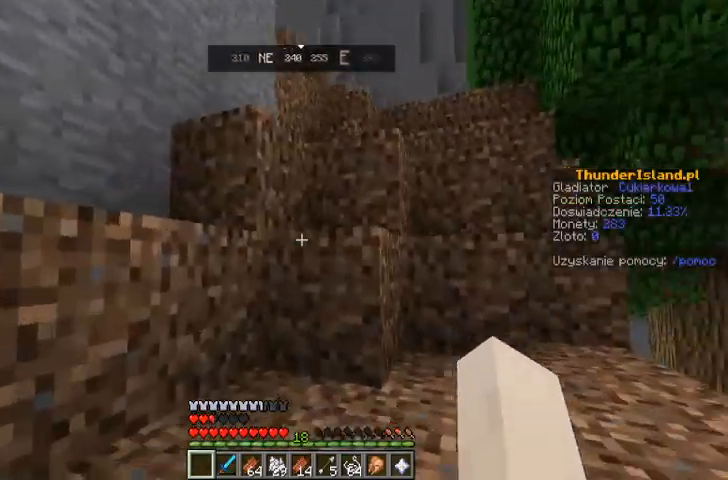
{"keys": ["w"], "mouse": []}
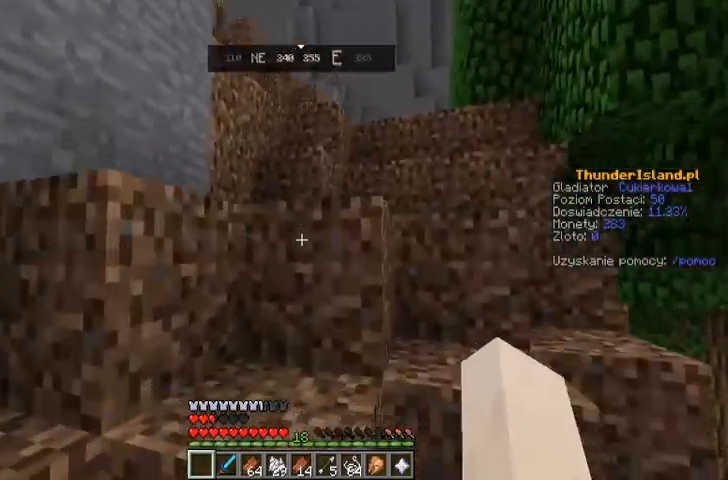
{"keys": ["w"], "mouse": [], "events": [[233, "space", "down"], [333, "space", "up"]]}
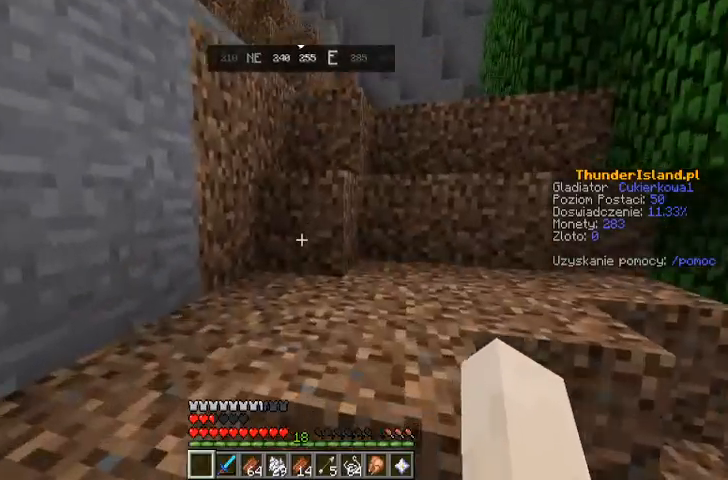
{"keys": ["w"], "mouse": [], "events": [[100, "space", "down"], [367, "space", "up"]]}
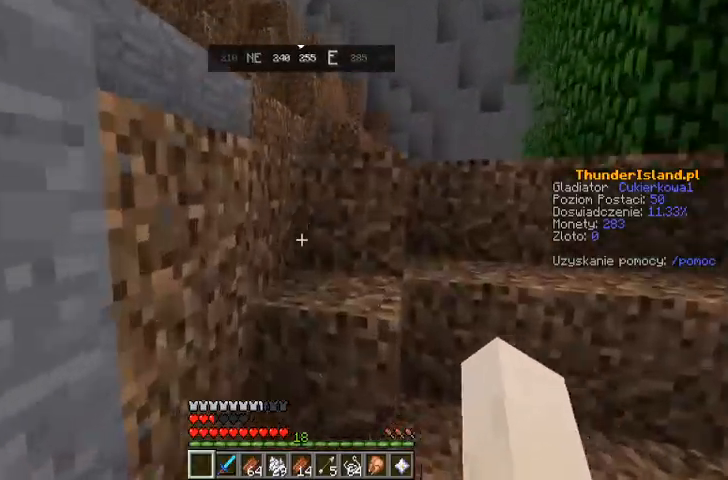
{"keys": ["space", "w"], "mouse": [], "events": [[333, "space", "down"]]}
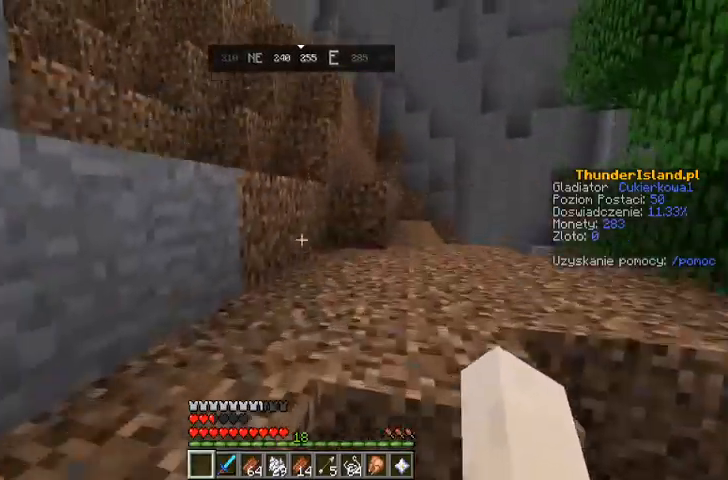
{"keys": ["space", "w"], "mouse": [], "events": [[67, "space", "up"], [367, "space", "down"]]}
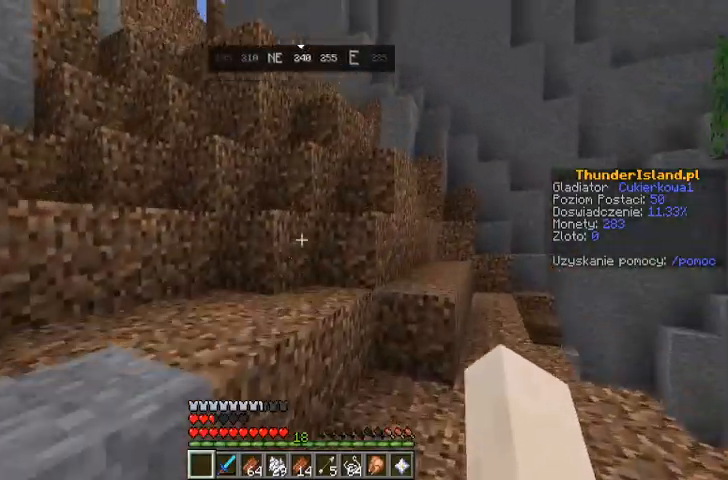
{"keys": ["space", "w"], "mouse": [], "events": [[33, "space", "up"], [500, "space", "down"]]}
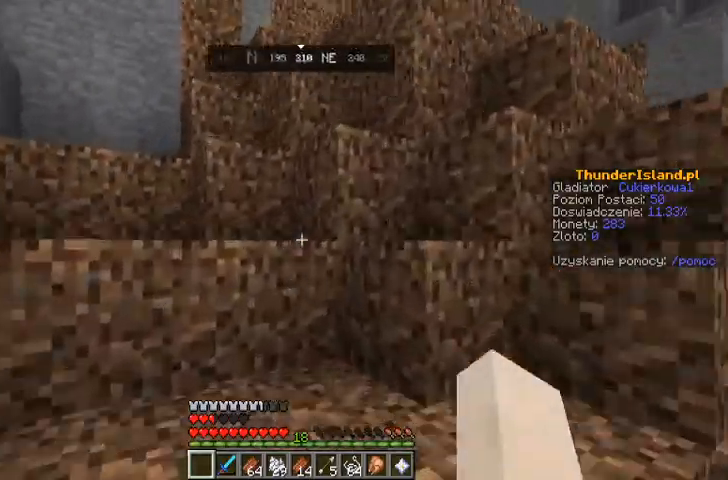
{"keys": ["w"], "mouse": [], "events": [[133, "space", "up"]]}
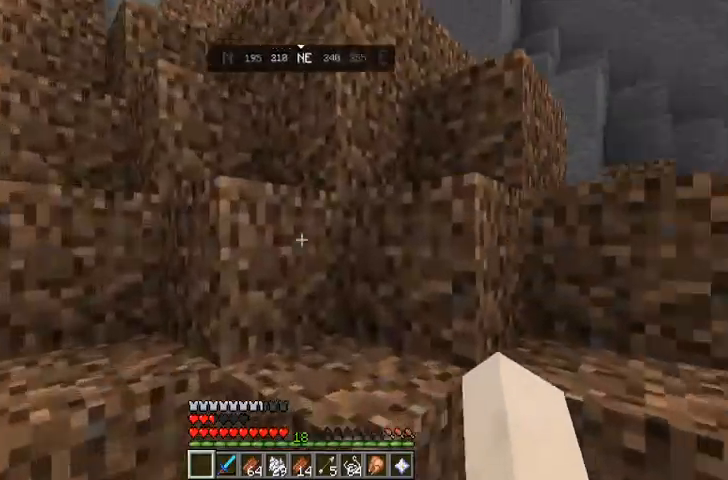
{"keys": ["w"], "mouse": [], "events": [[33, "space", "down"], [233, "space", "up"]]}